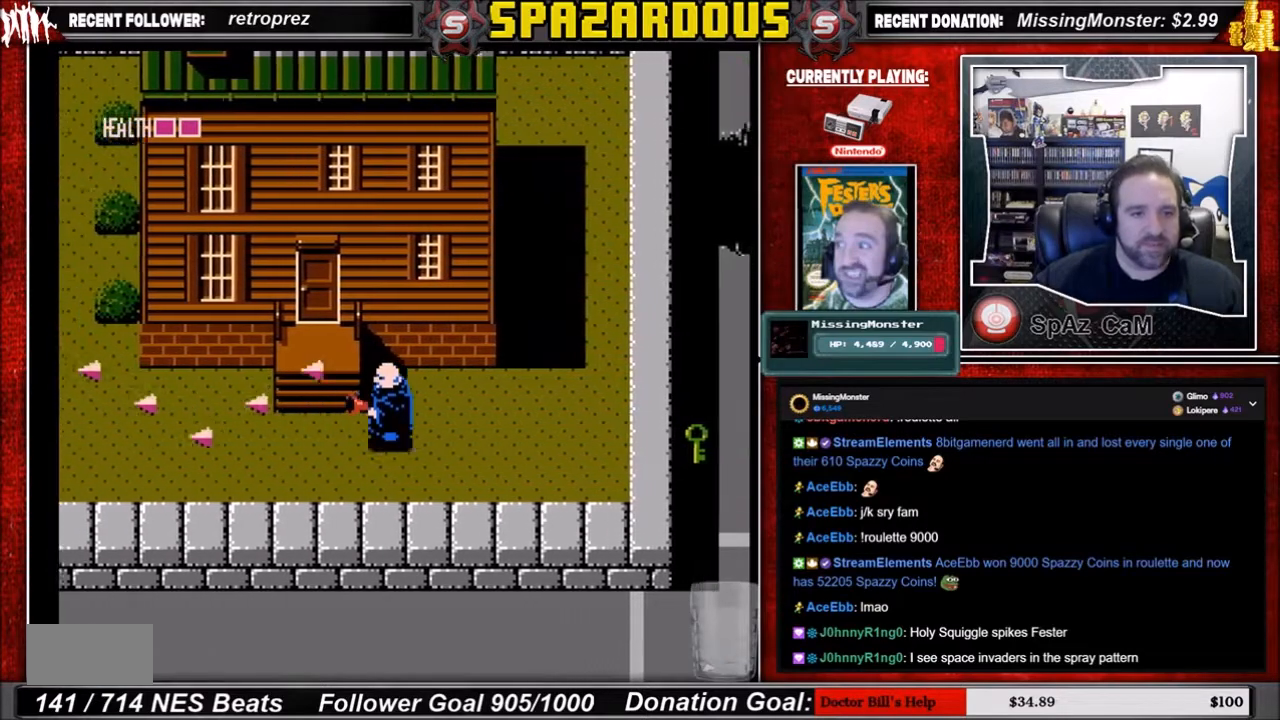
Gameplay with a controller (Nintendo layout); each line is a JSON object with the inputs held at the frame after it. "events" lists button and stick changes between this image and that frame as [ms after this image, input, new state], when the widget could be followed in between. Not read: L3 R3.
{"buttons": ["DPAD_LEFT"], "events": []}
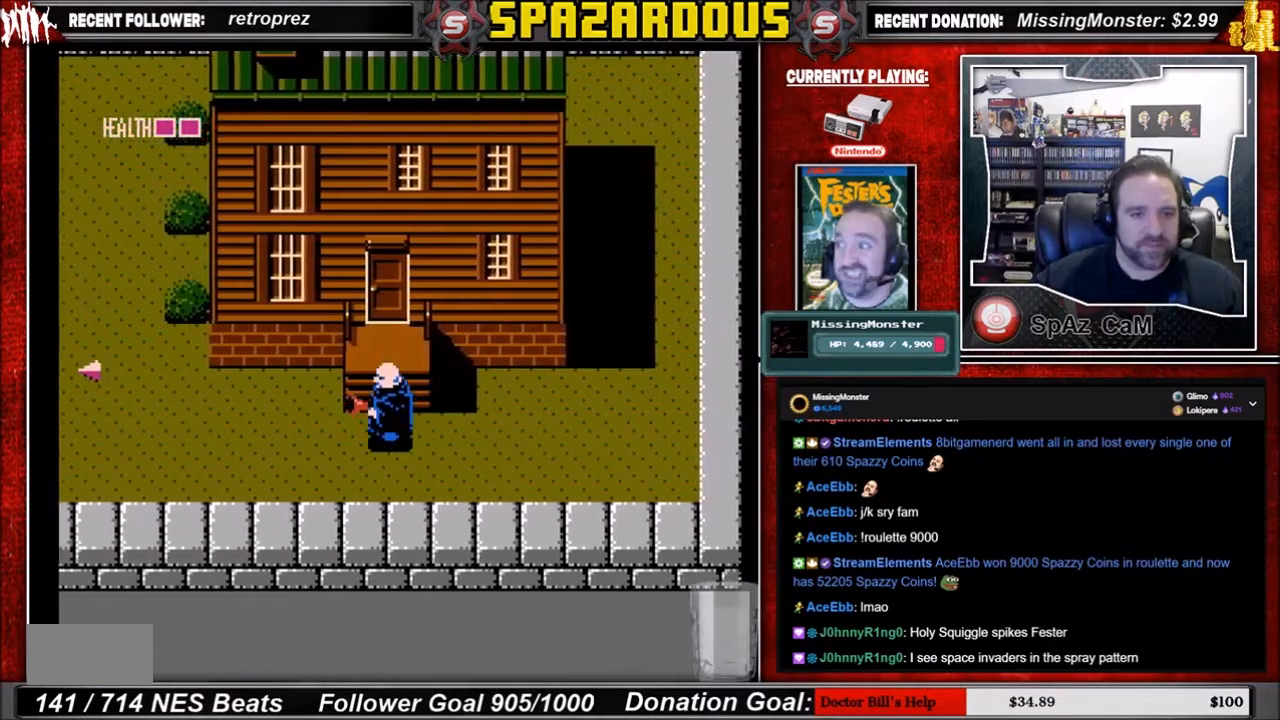
{"buttons": [], "events": [[67, "DPAD_LEFT", "up"], [167, "START", "down"], [300, "START", "up"]]}
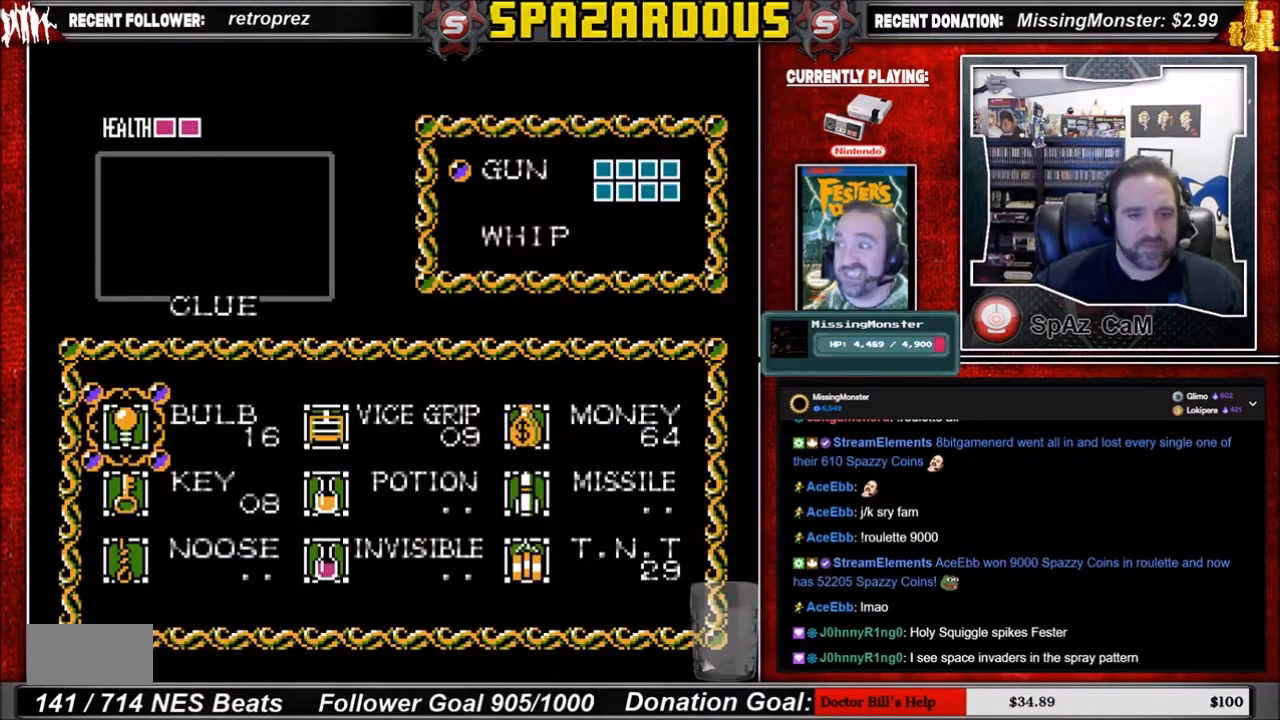
{"buttons": [], "events": [[367, "DPAD_DOWN", "down"], [501, "DPAD_DOWN", "up"]]}
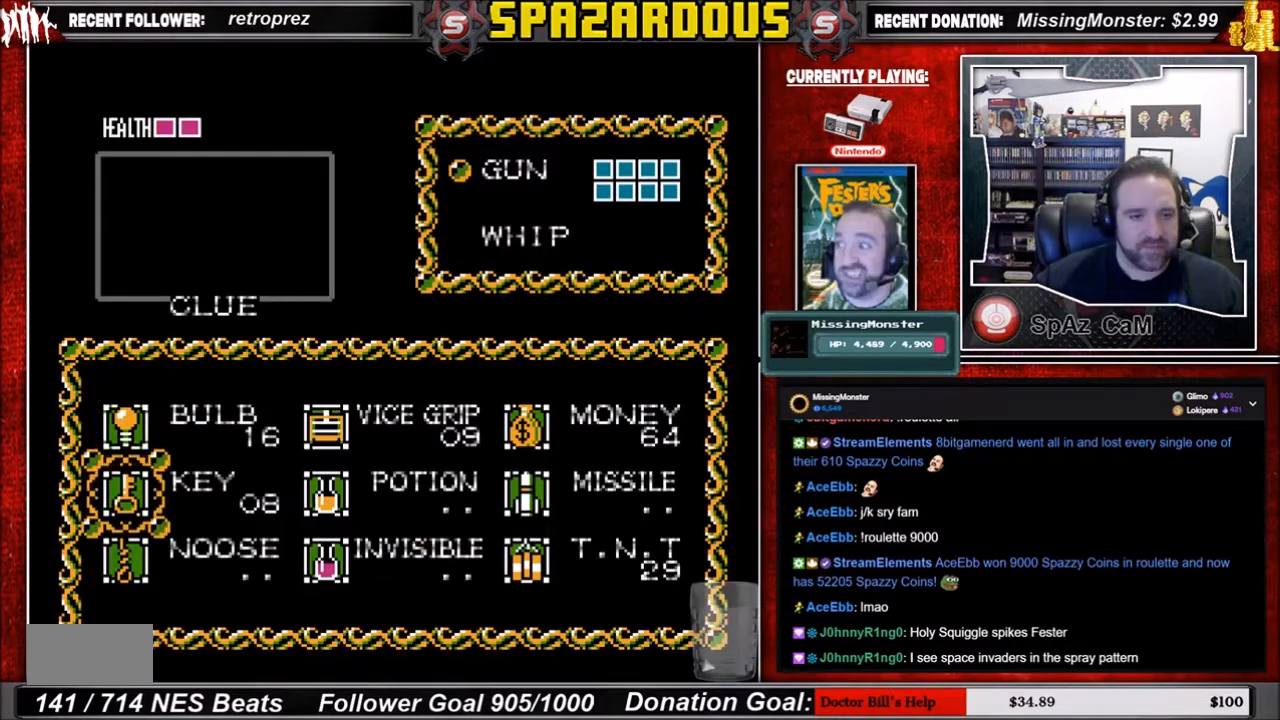
{"buttons": [], "events": [[133, "START", "down"], [233, "START", "up"]]}
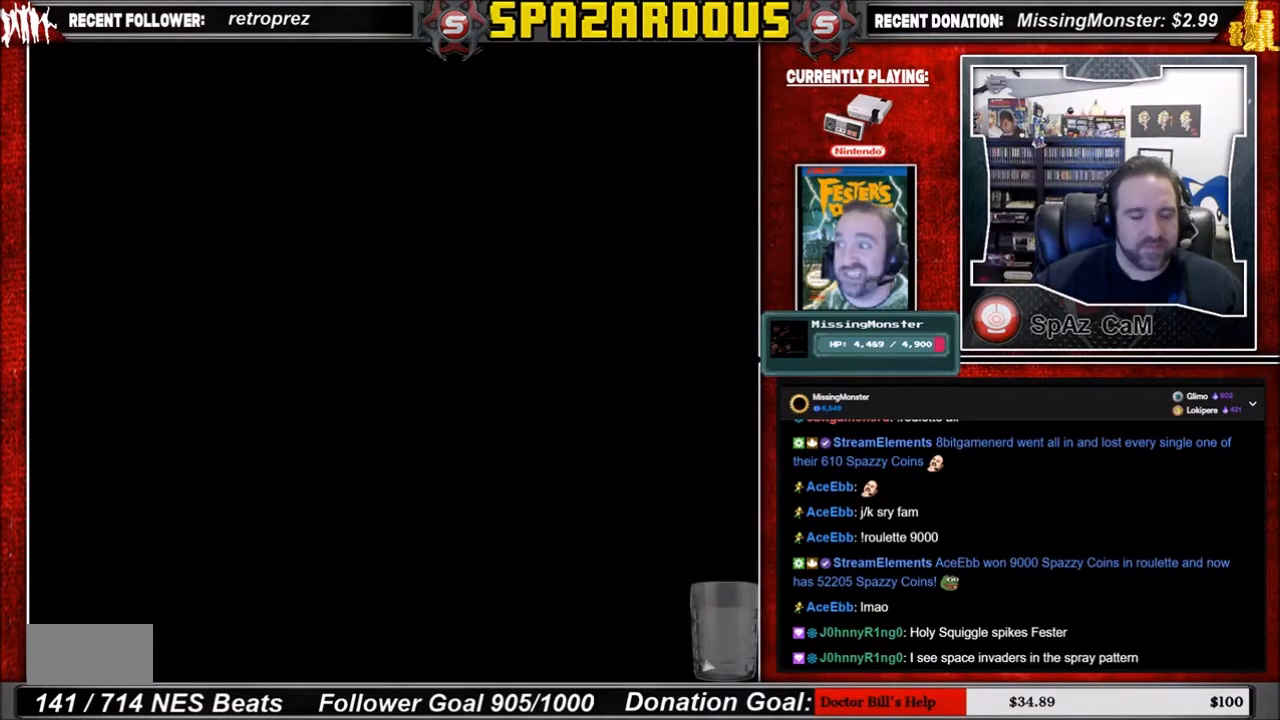
{"buttons": ["DPAD_UP"], "events": [[34, "DPAD_UP", "down"]]}
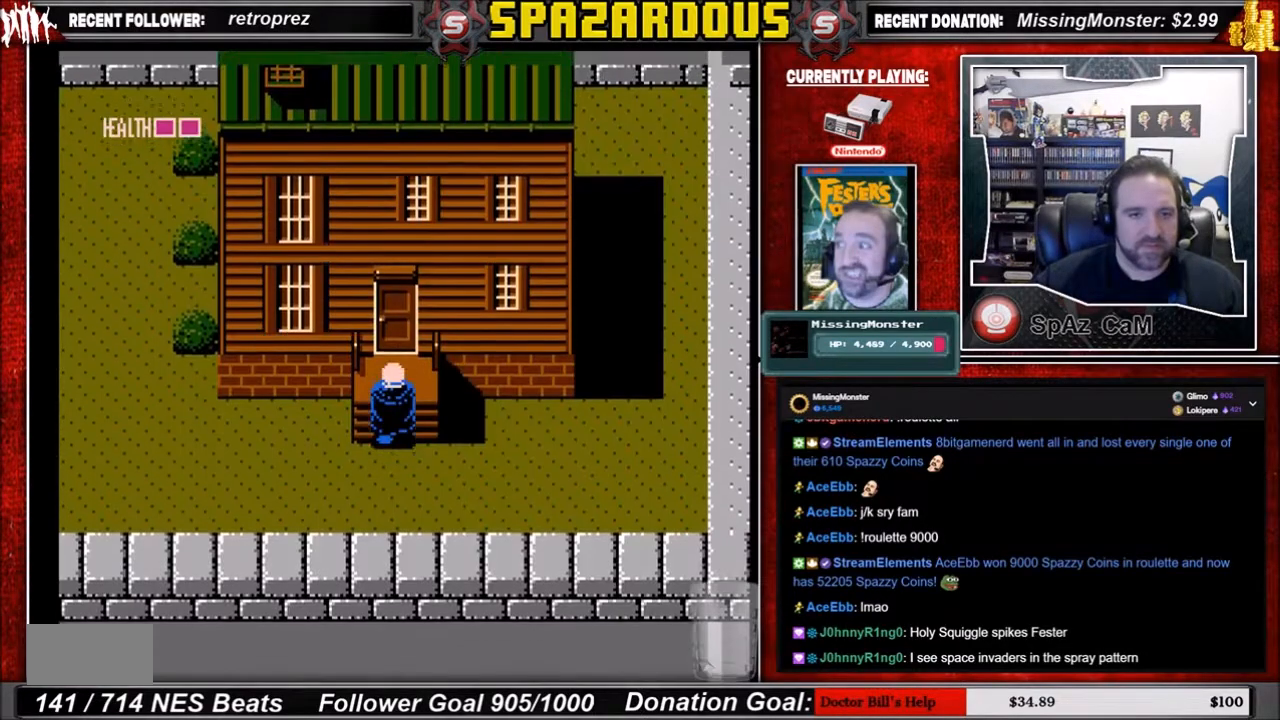
{"buttons": ["DPAD_UP"], "events": []}
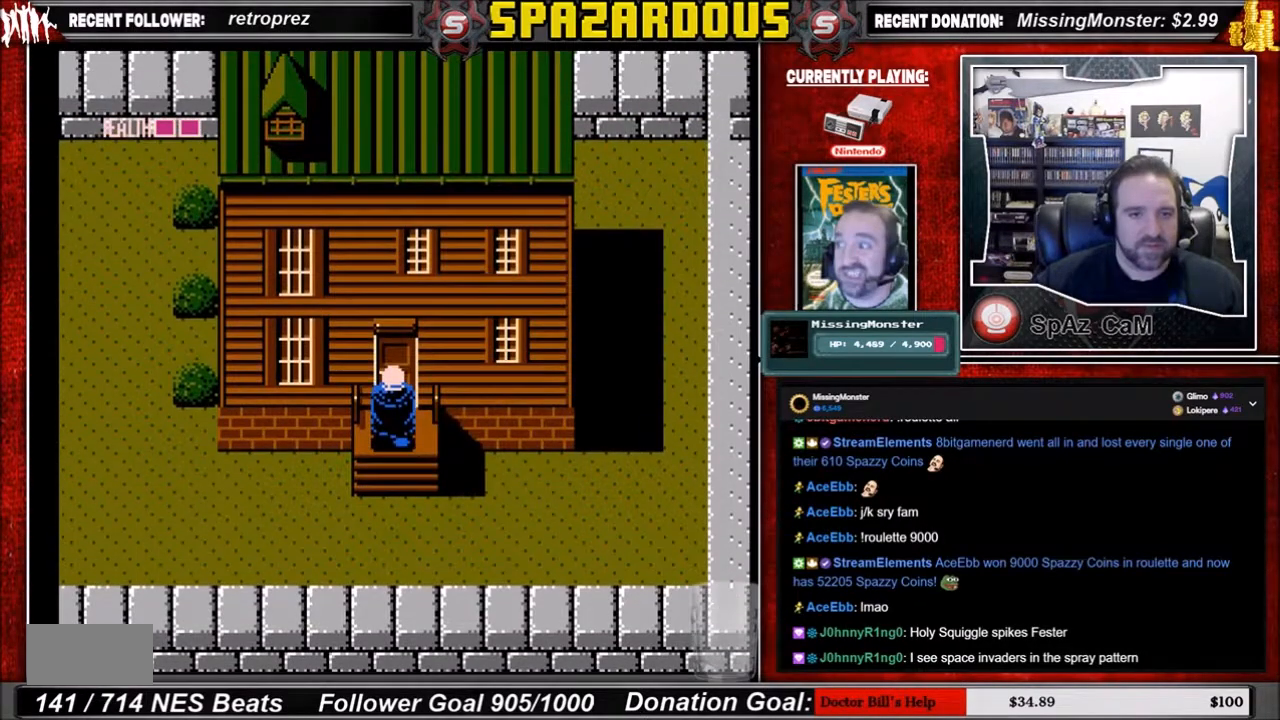
{"buttons": [], "events": [[334, "A", "down"], [334, "DPAD_UP", "up"], [467, "A", "up"]]}
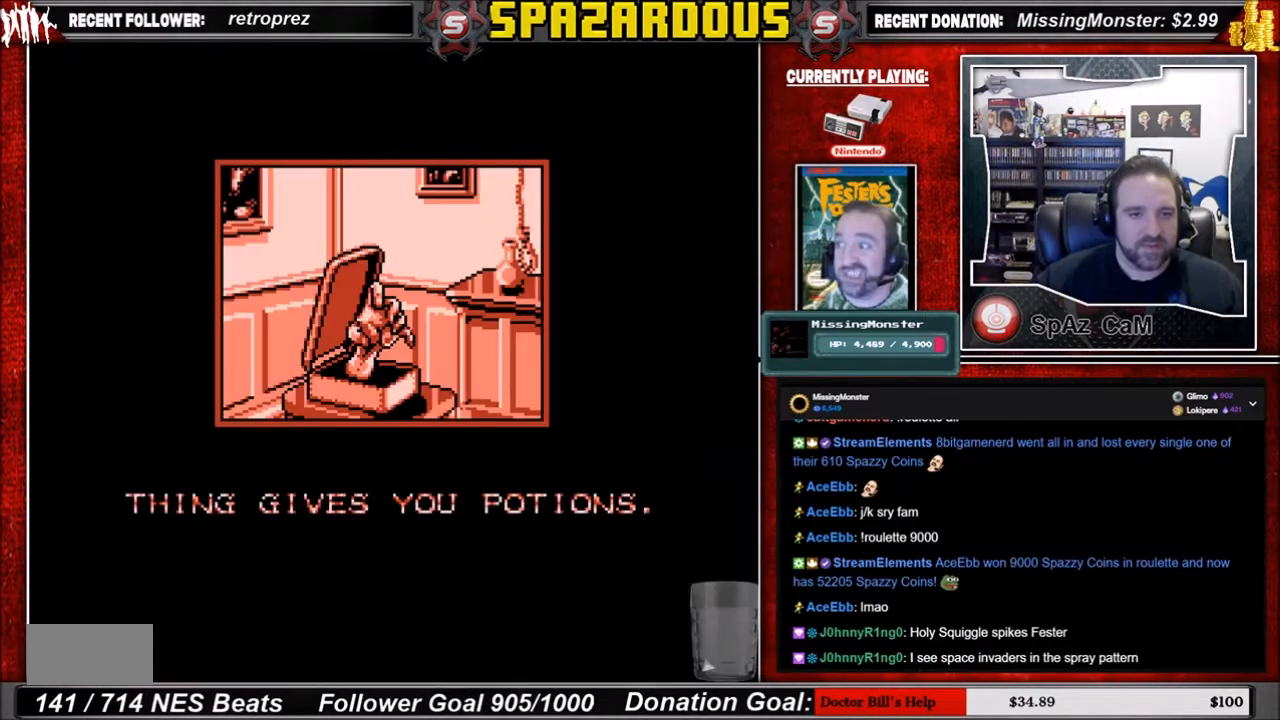
{"buttons": [], "events": []}
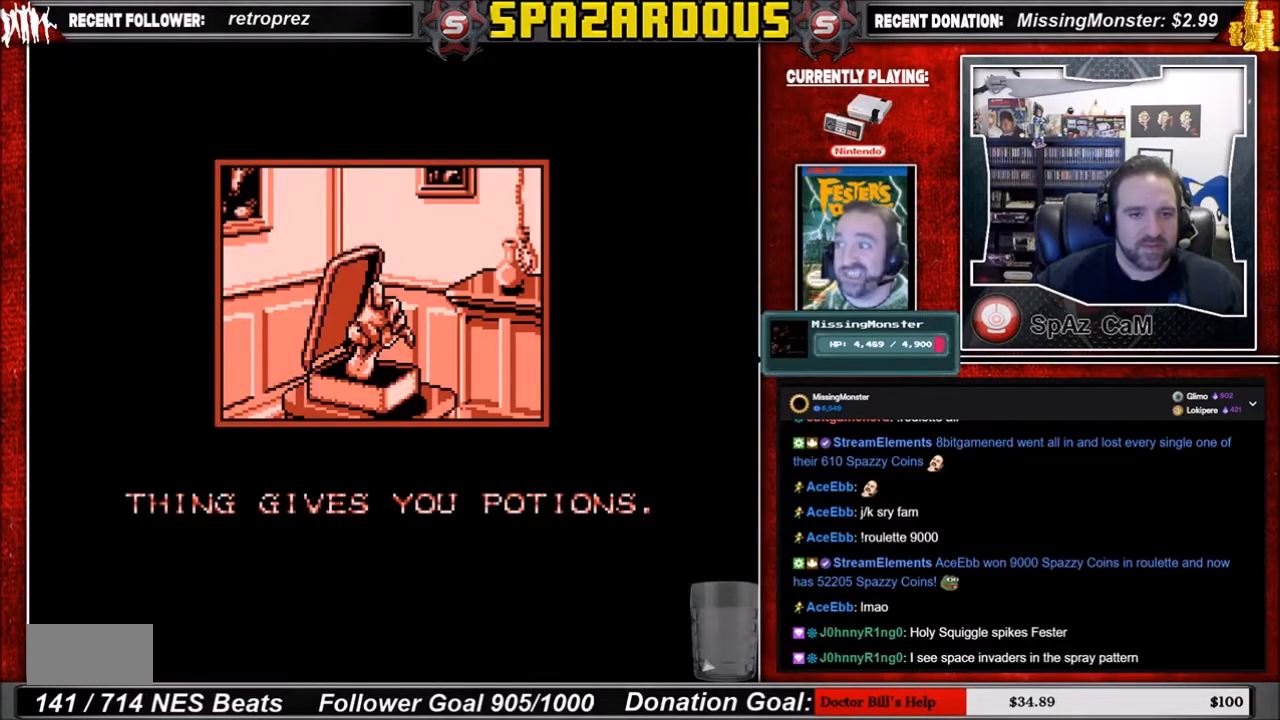
{"buttons": [], "events": []}
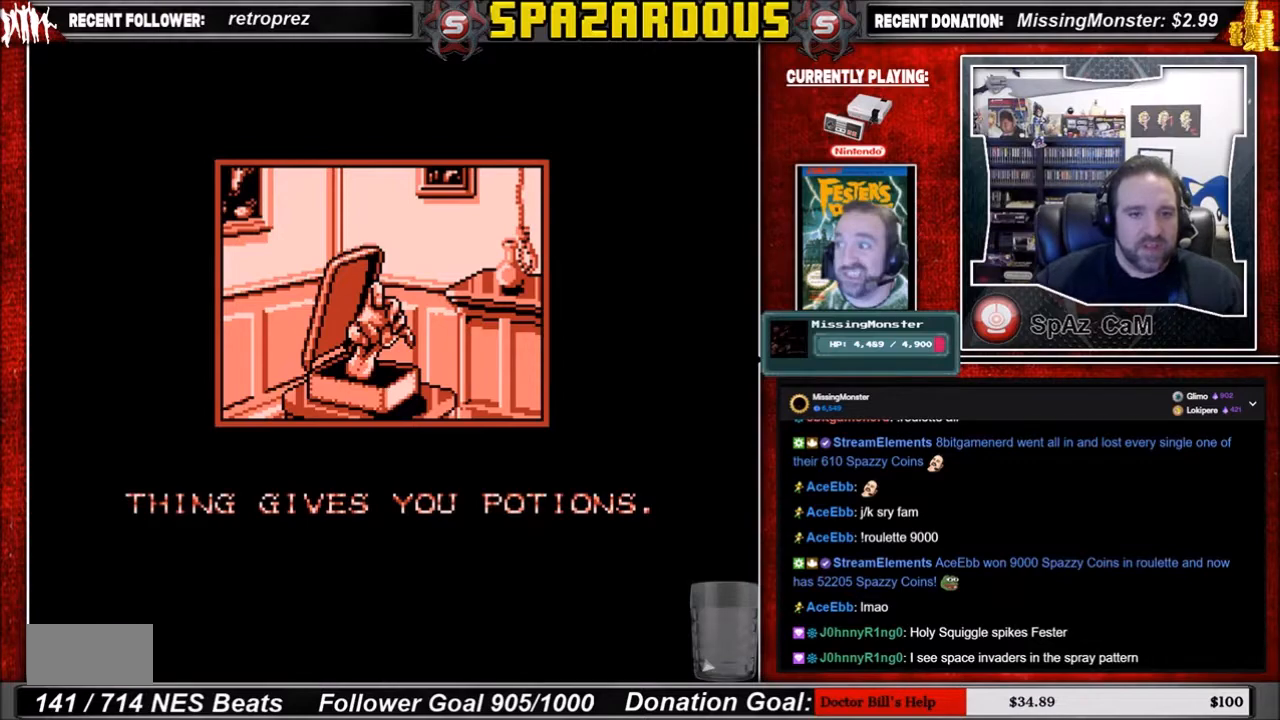
{"buttons": [], "events": []}
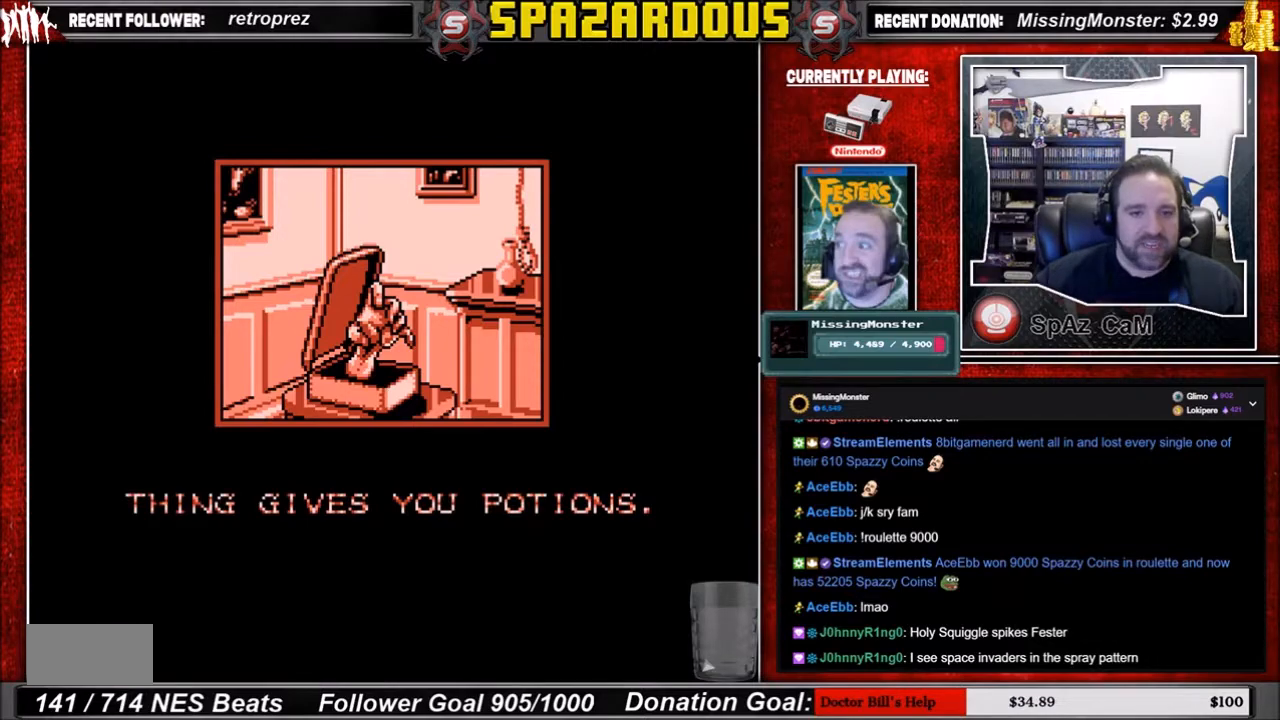
{"buttons": ["A"], "events": [[67, "B", "down"], [201, "B", "up"], [434, "A", "down"]]}
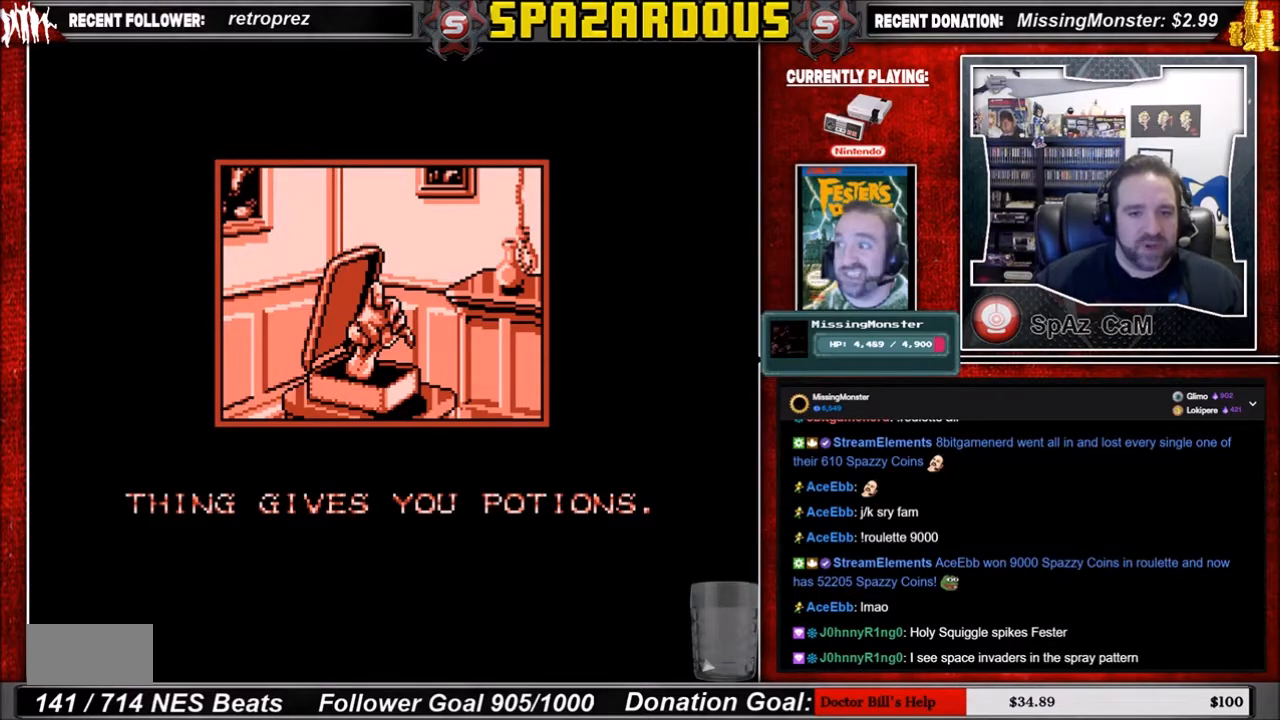
{"buttons": ["B"], "events": [[67, "A", "up"], [333, "DPAD_DOWN", "down"], [434, "B", "down"], [500, "DPAD_DOWN", "up"]]}
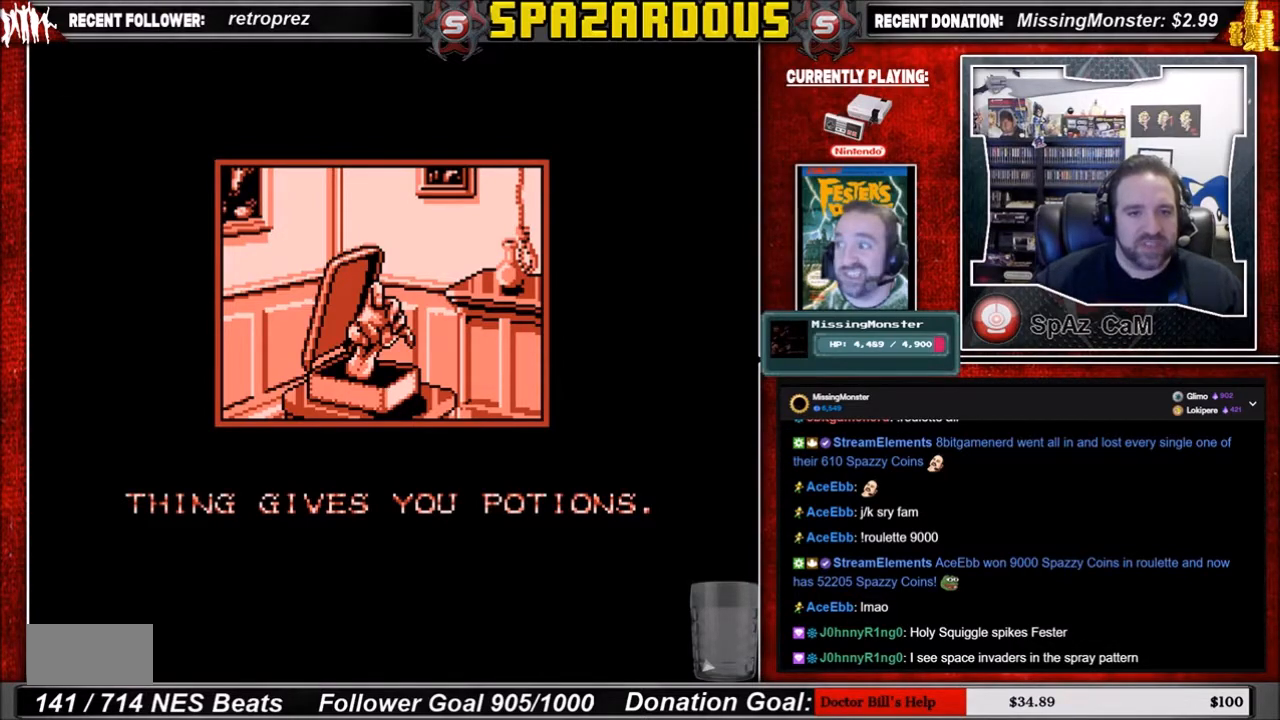
{"buttons": [], "events": [[100, "B", "up"], [267, "A", "down"], [434, "A", "up"]]}
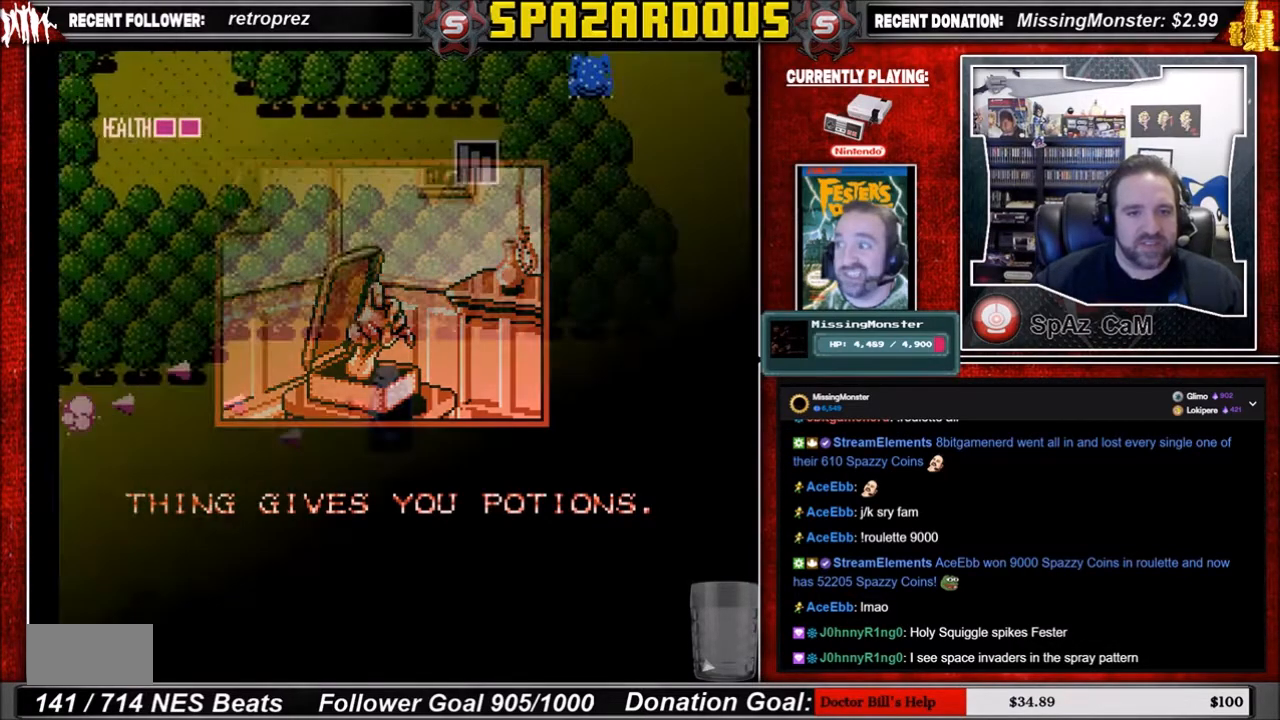
{"buttons": ["DPAD_LEFT"], "events": [[33, "B", "down"], [33, "DPAD_LEFT", "down"], [167, "B", "up"]]}
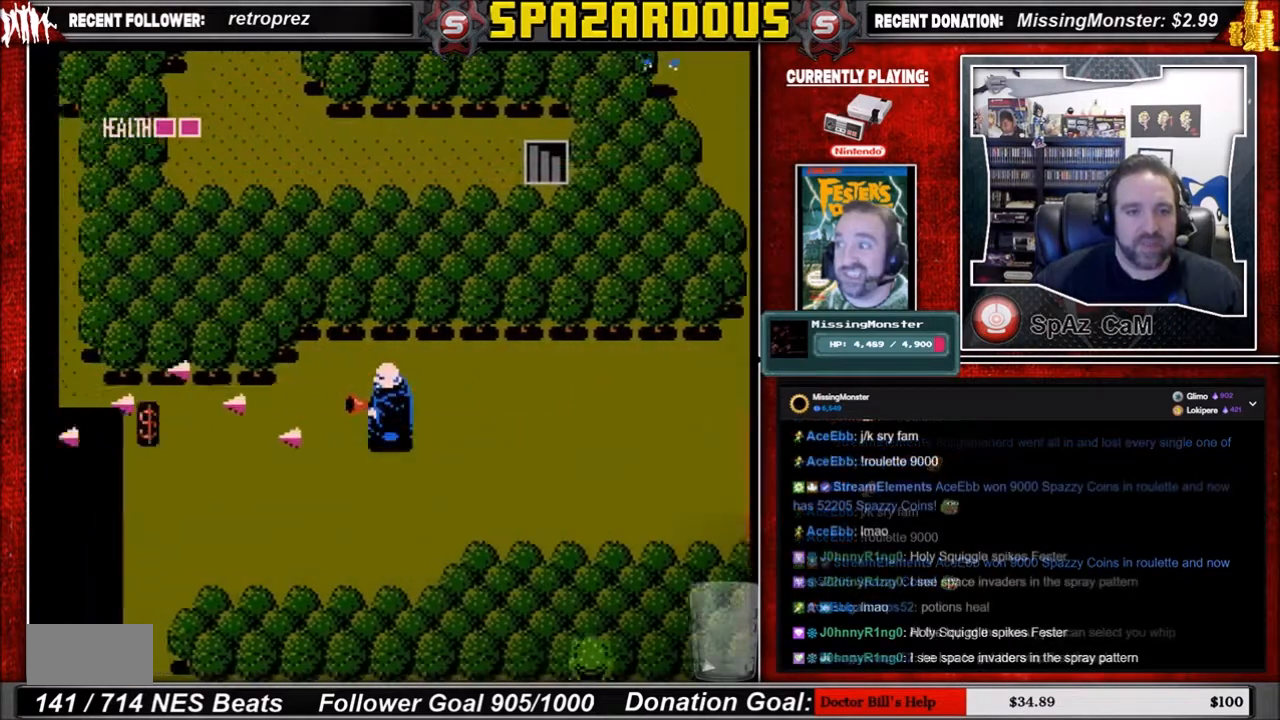
{"buttons": ["DPAD_LEFT"], "events": []}
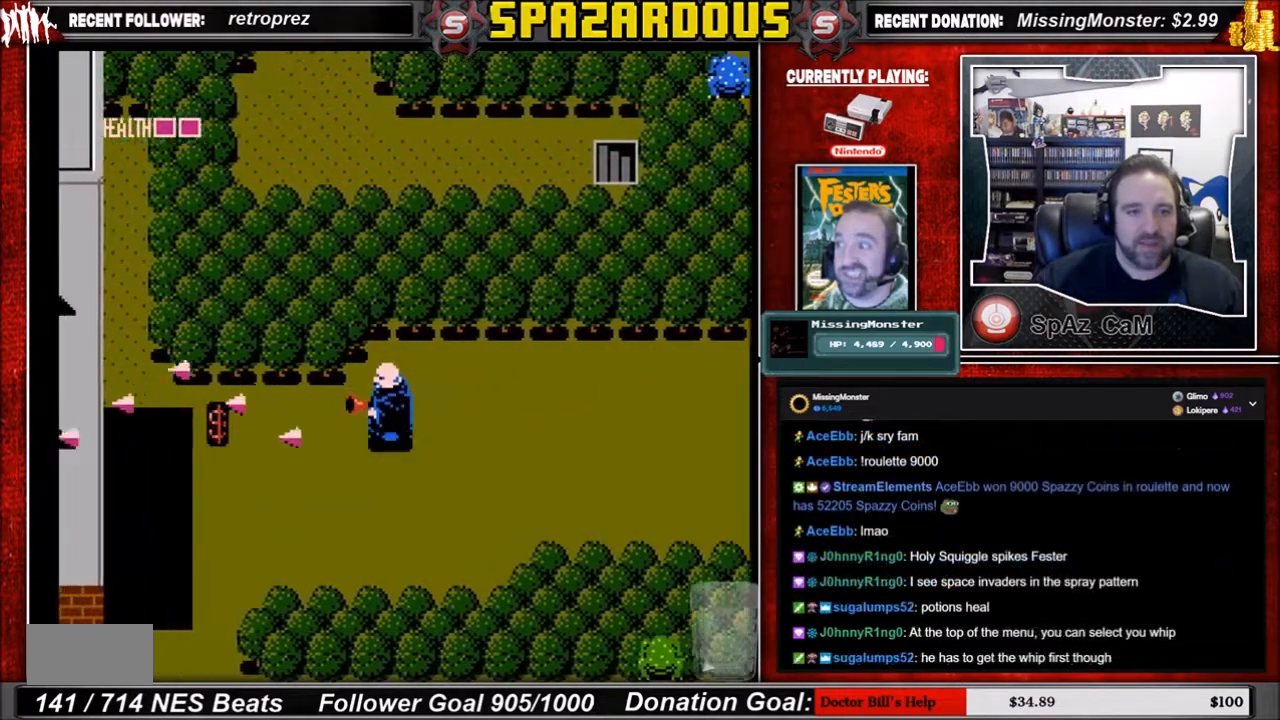
{"buttons": ["DPAD_LEFT"], "events": []}
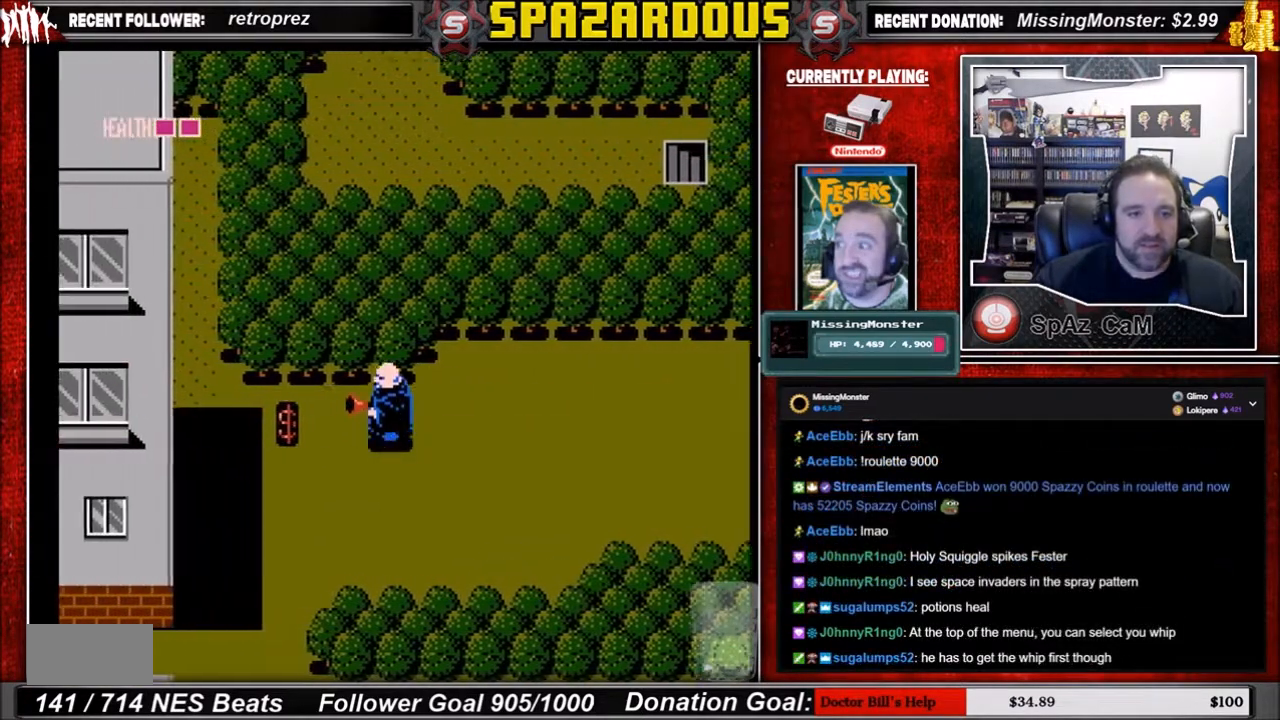
{"buttons": ["DPAD_LEFT"], "events": []}
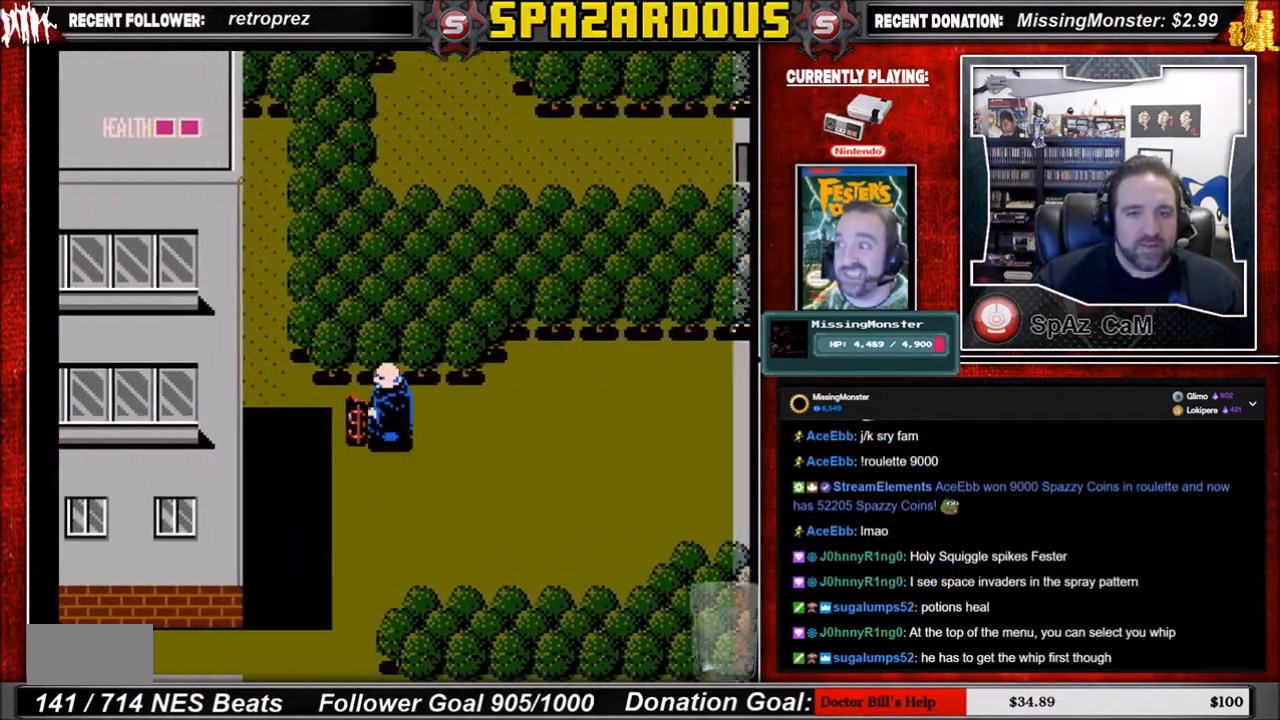
{"buttons": ["DPAD_LEFT"], "events": []}
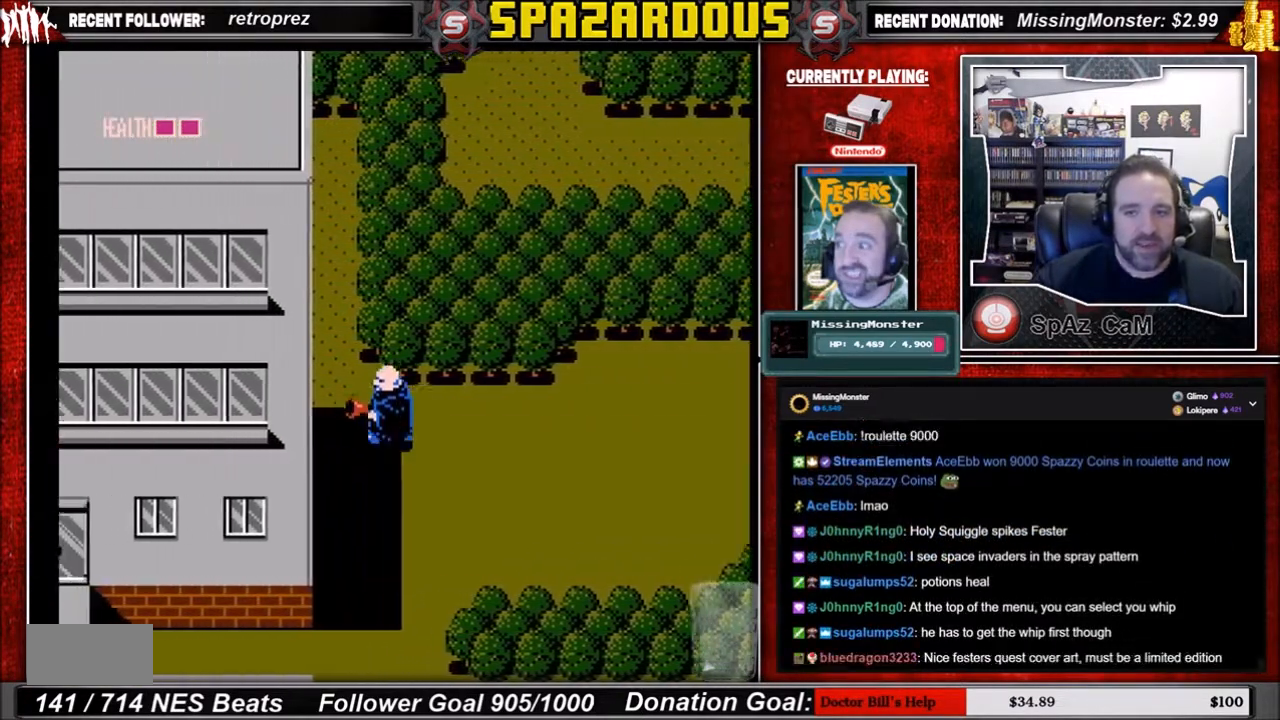
{"buttons": ["DPAD_DOWN"], "events": [[100, "DPAD_DOWN", "down"], [100, "DPAD_LEFT", "up"]]}
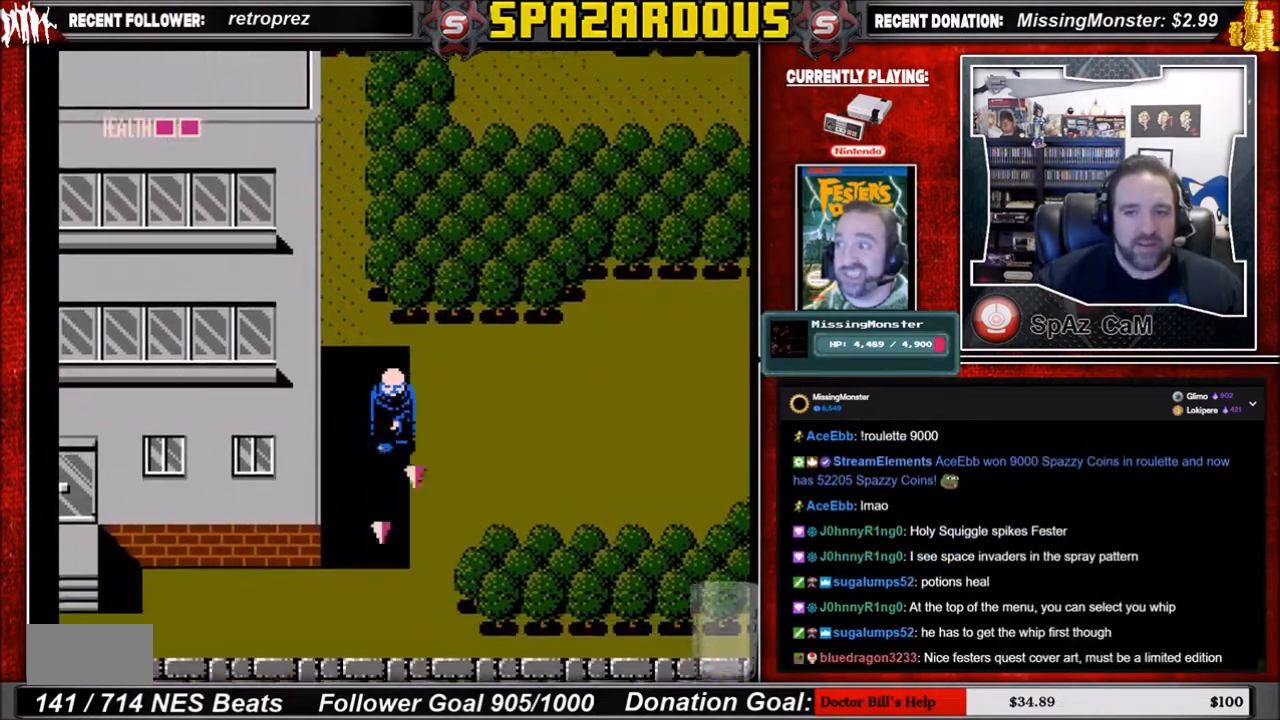
{"buttons": ["DPAD_DOWN"], "events": []}
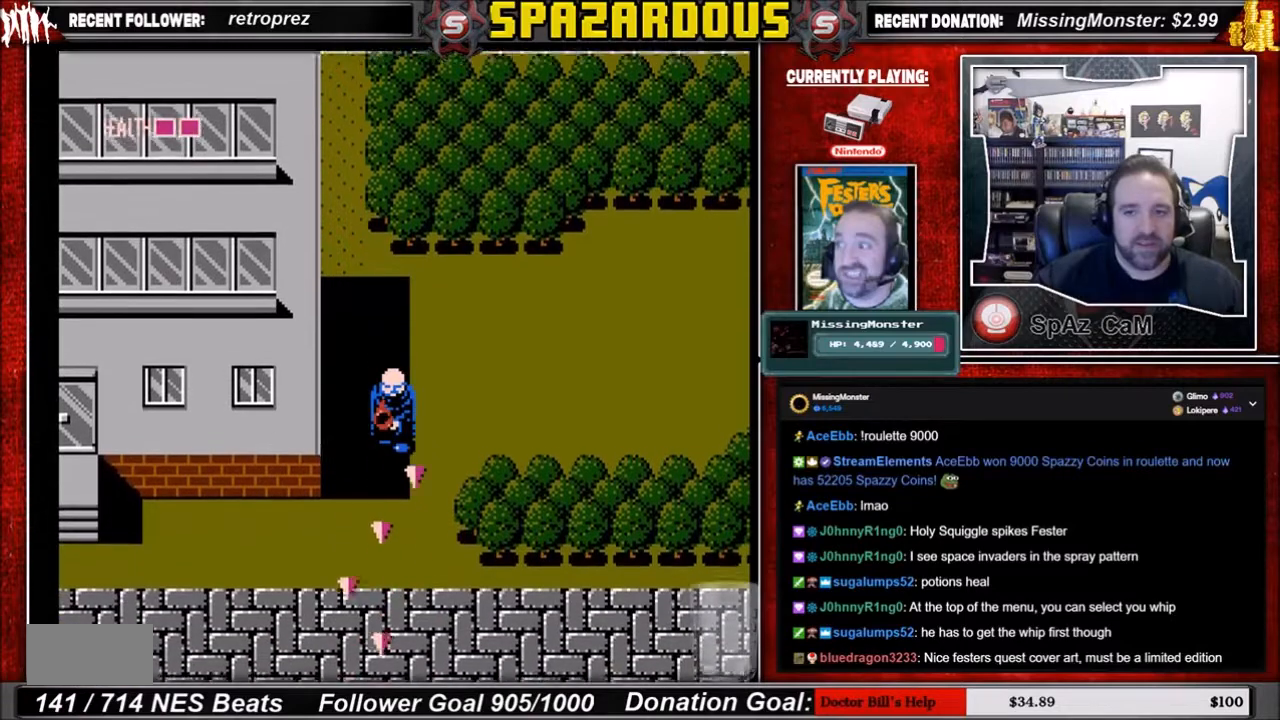
{"buttons": [], "events": [[267, "DPAD_DOWN", "up"]]}
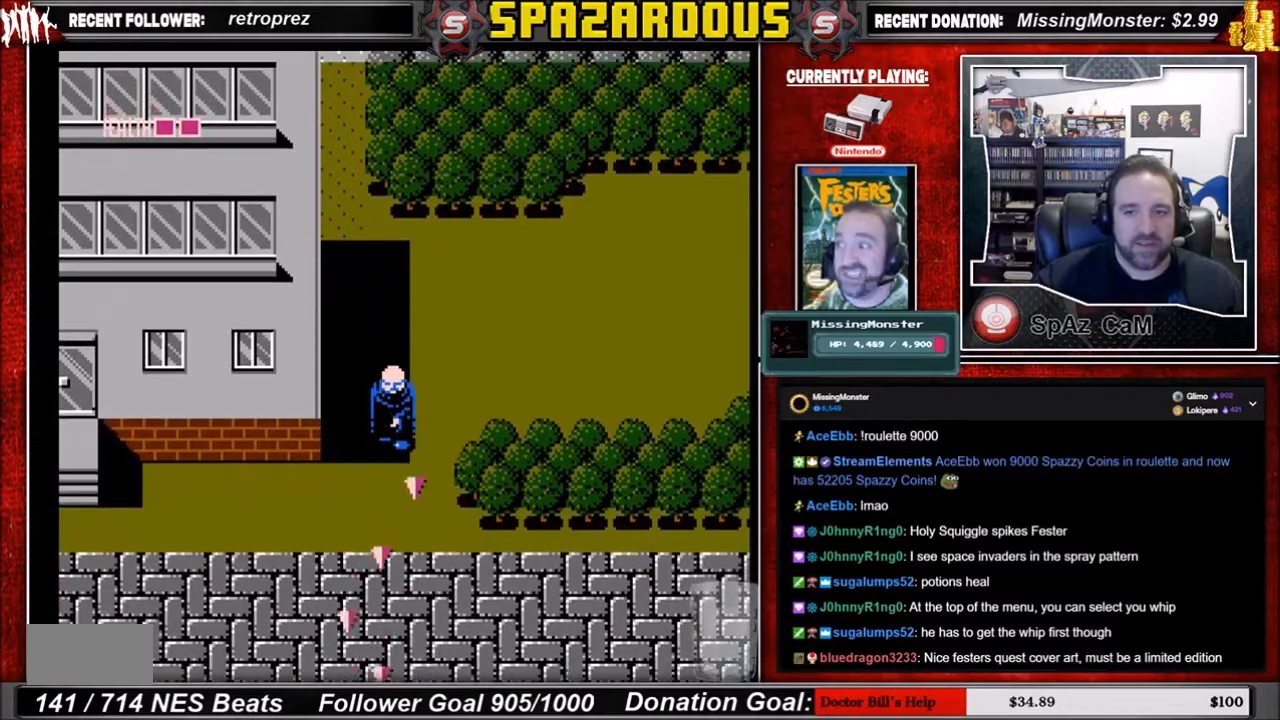
{"buttons": ["DPAD_LEFT"], "events": [[467, "DPAD_LEFT", "down"]]}
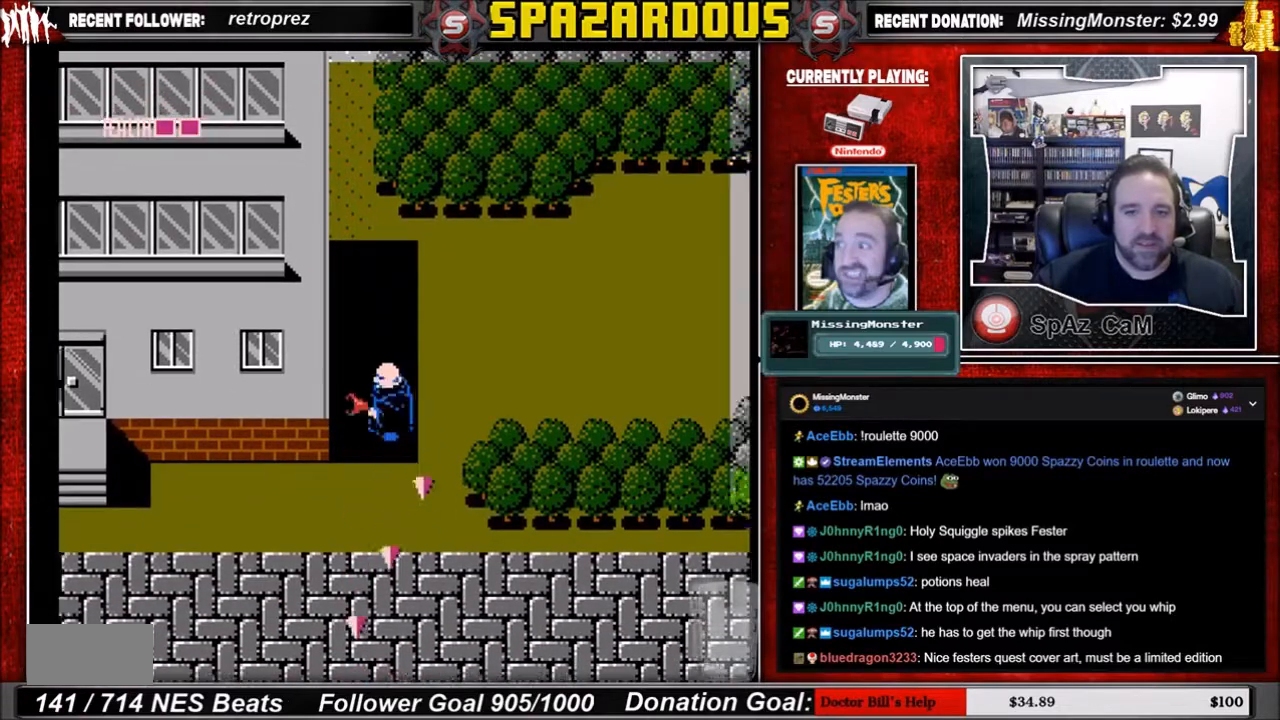
{"buttons": ["DPAD_DOWN"], "events": [[134, "DPAD_DOWN", "down"], [134, "DPAD_LEFT", "up"]]}
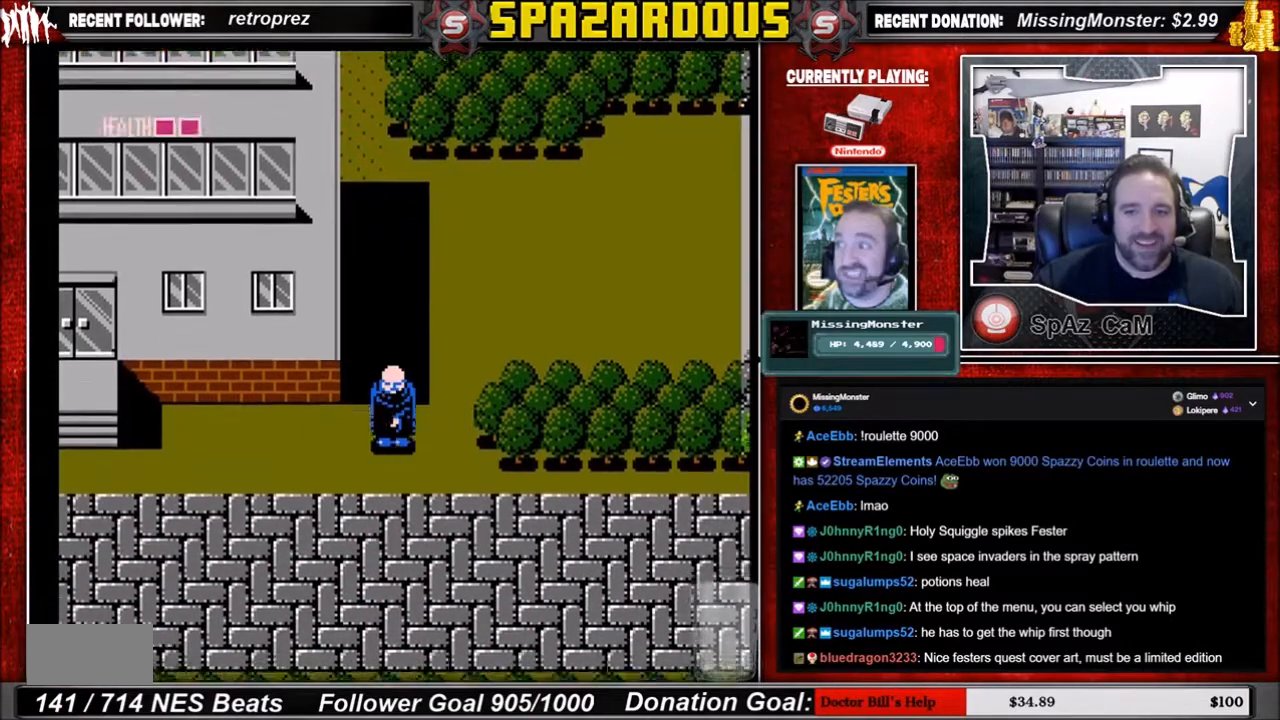
{"buttons": ["DPAD_LEFT"], "events": [[167, "DPAD_DOWN", "up"], [167, "DPAD_LEFT", "down"]]}
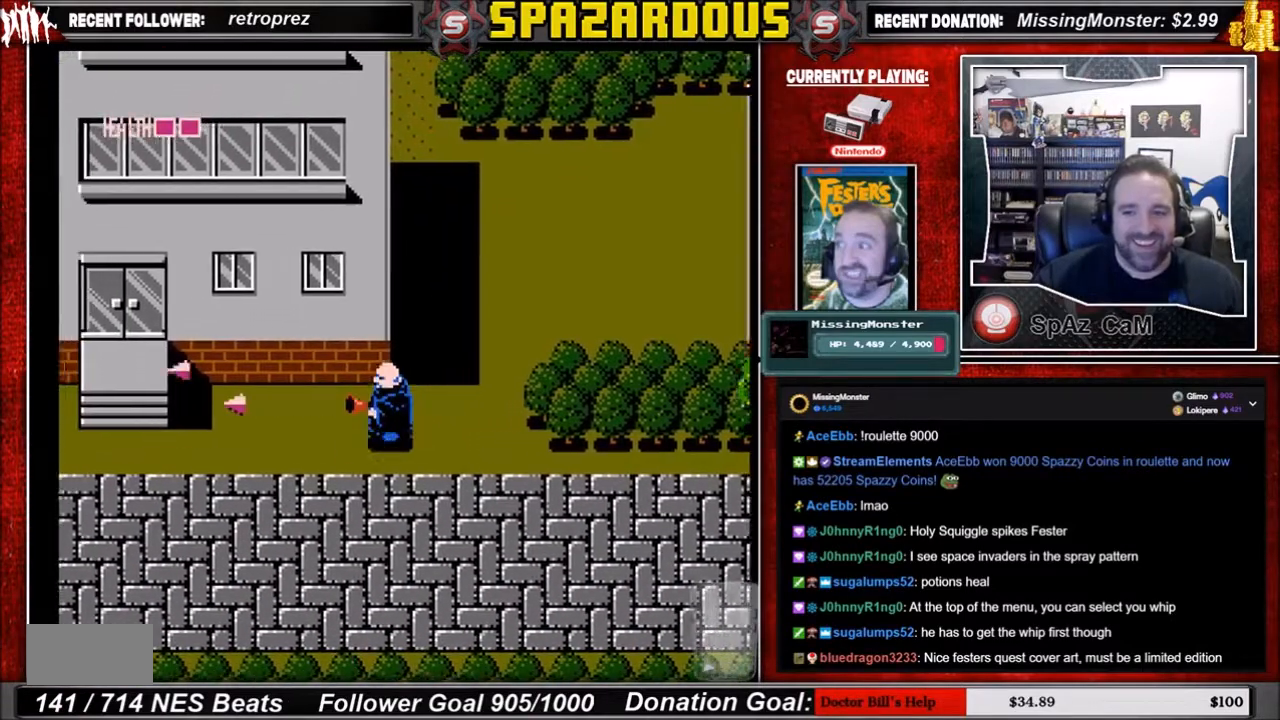
{"buttons": ["DPAD_LEFT"], "events": []}